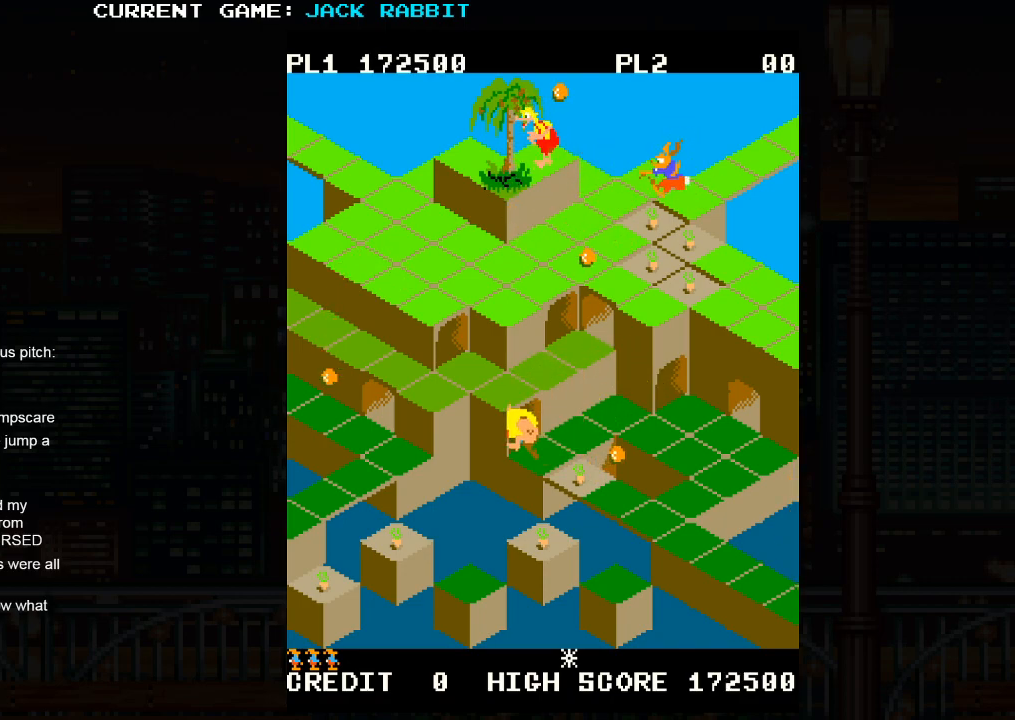
Gameplay with a controller (arcade stick); each line is a JSON object with the inputs held at the frame after it. "events" lists button and stick changes between this image and that frame as [ms after this image, input, new state], when the widget could be followed in between. Not read: L3 R3.
{"buttons": [], "left_stick": "center", "events": [[17, "left_stick", "center"], [150, "left_stick", "down-right"], [350, "left_stick", "center"]]}
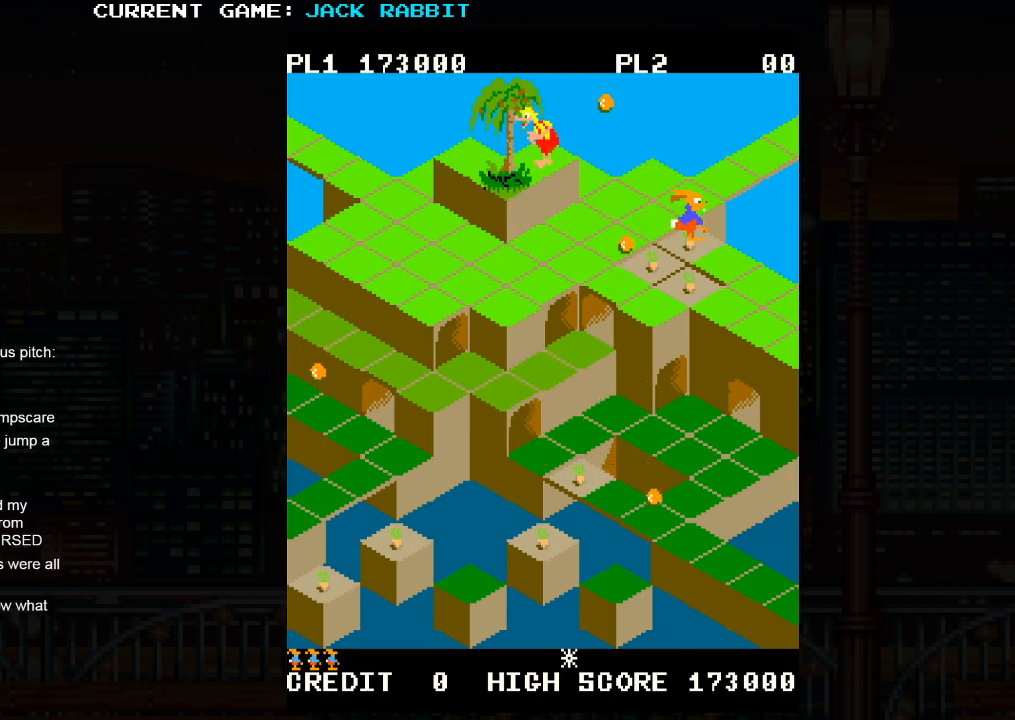
{"buttons": [], "left_stick": "down-left", "events": [[333, "left_stick", "down-left"]]}
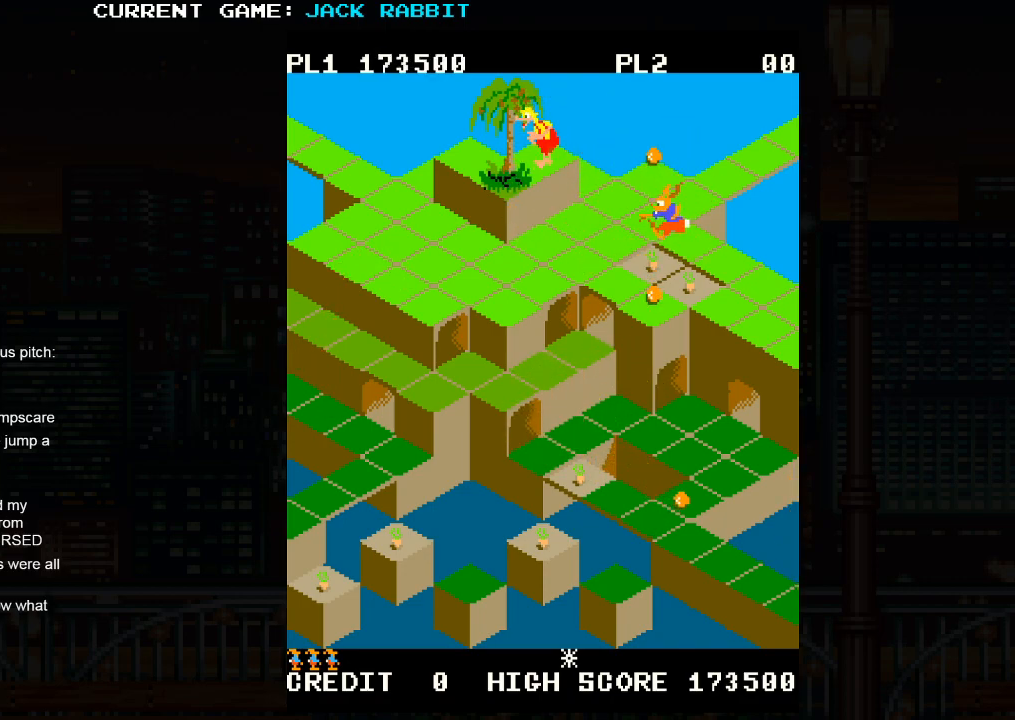
{"buttons": [], "left_stick": "center", "events": [[17, "left_stick", "center"], [217, "left_stick", "down-right"], [417, "left_stick", "center"]]}
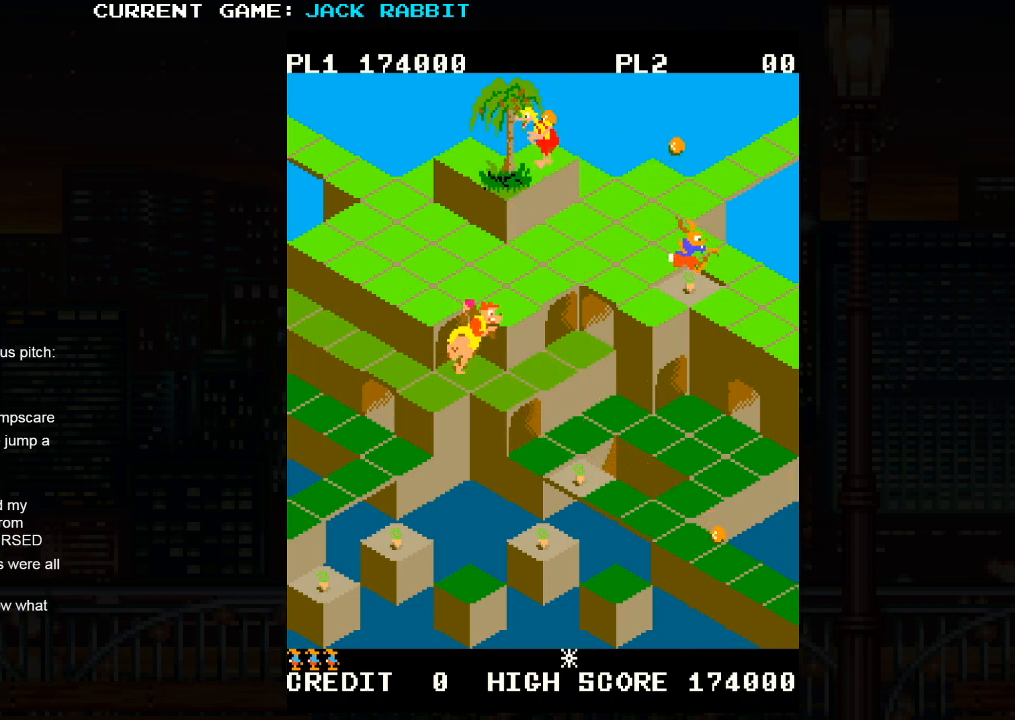
{"buttons": [], "left_stick": "up-left", "events": [[100, "left_stick", "down-left"], [267, "left_stick", "center"], [433, "left_stick", "up-left"]]}
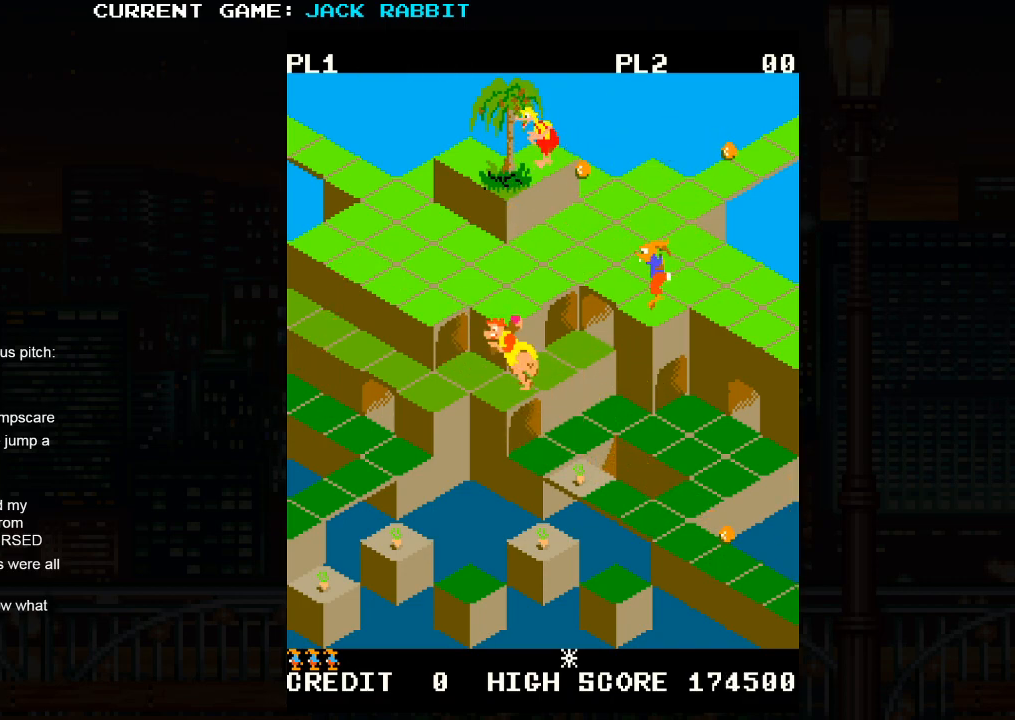
{"buttons": ["SQUARE"], "left_stick": "down-left", "events": [[100, "left_stick", "center"], [283, "left_stick", "down-left"], [350, "SQUARE", "down"]]}
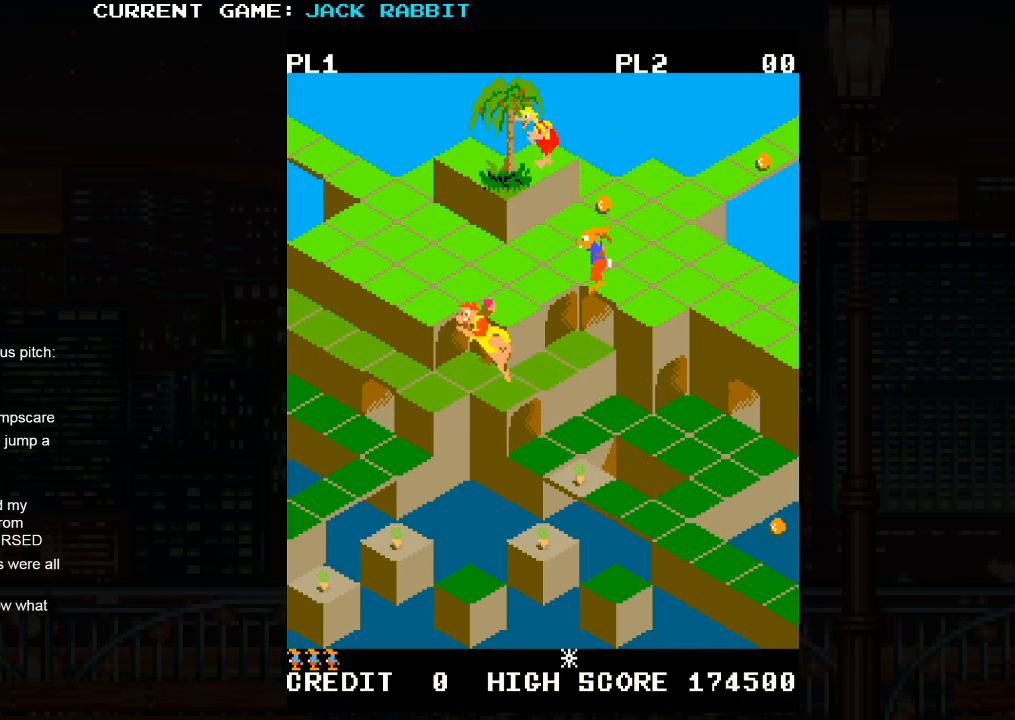
{"buttons": [], "left_stick": "down-right", "events": [[50, "SQUARE", "up"], [67, "left_stick", "center"], [350, "left_stick", "down-right"]]}
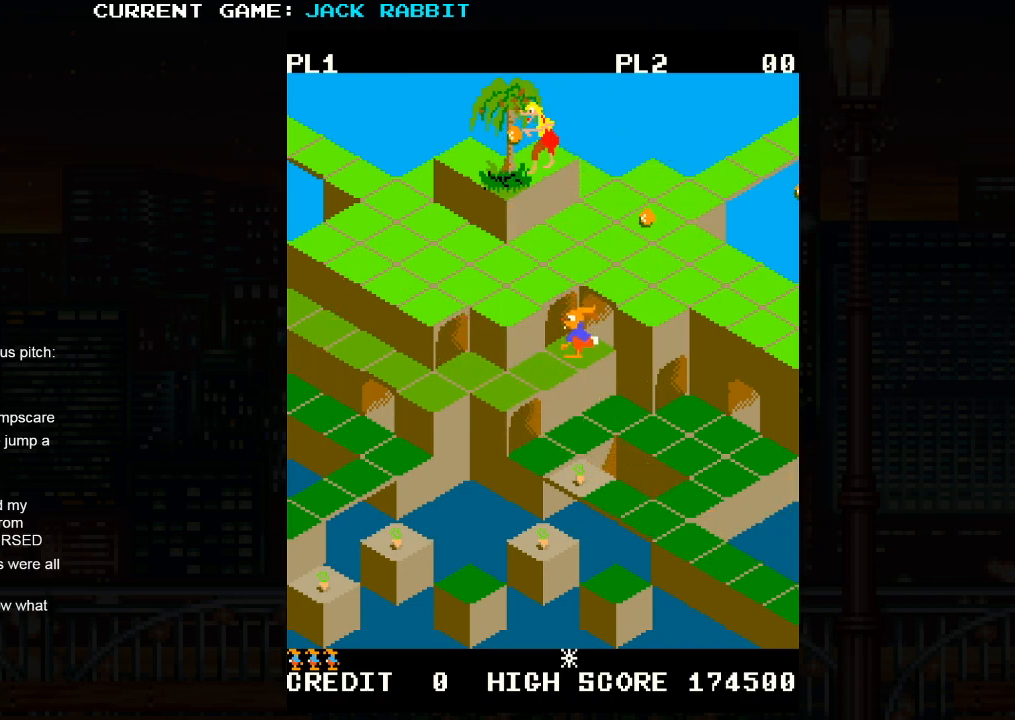
{"buttons": [], "left_stick": "center", "events": [[200, "SQUARE", "down"], [333, "SQUARE", "up"], [450, "left_stick", "center"]]}
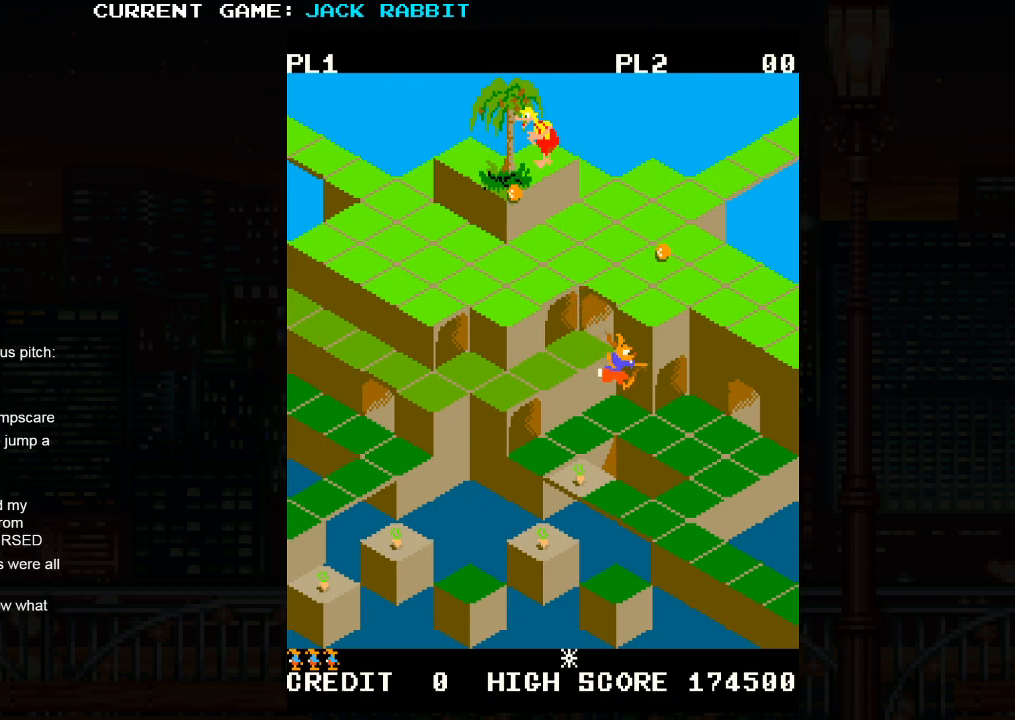
{"buttons": [], "left_stick": "center", "events": [[167, "left_stick", "left"], [217, "SQUARE", "down"], [217, "left_stick", "down-left"], [383, "SQUARE", "up"], [417, "left_stick", "center"]]}
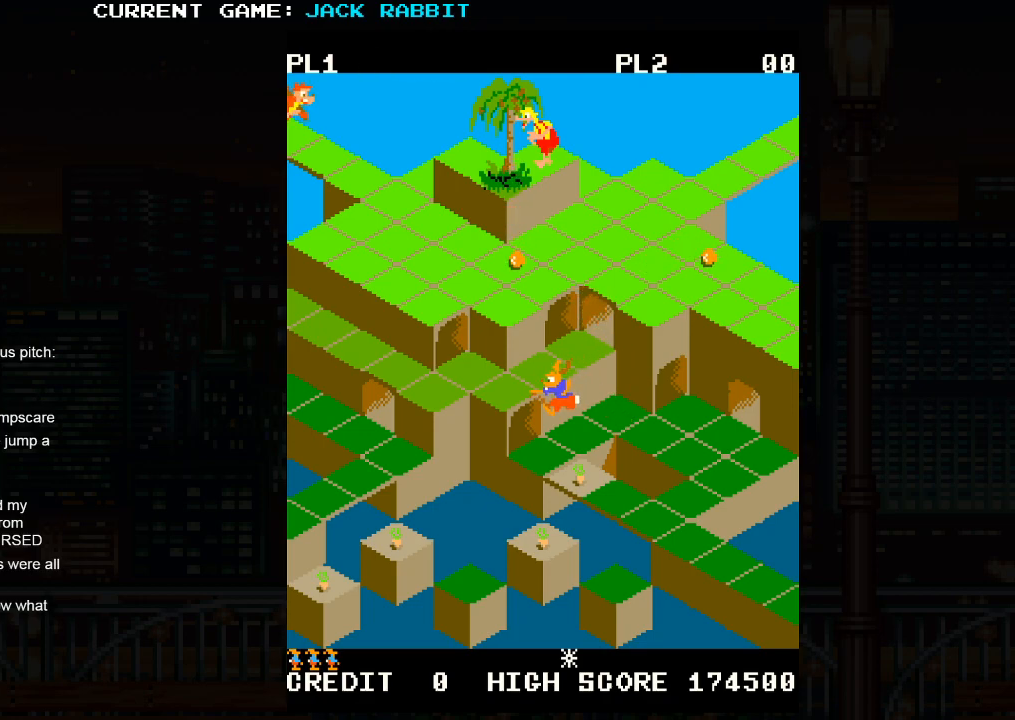
{"buttons": [], "left_stick": "center", "events": [[267, "left_stick", "down-right"], [450, "left_stick", "center"]]}
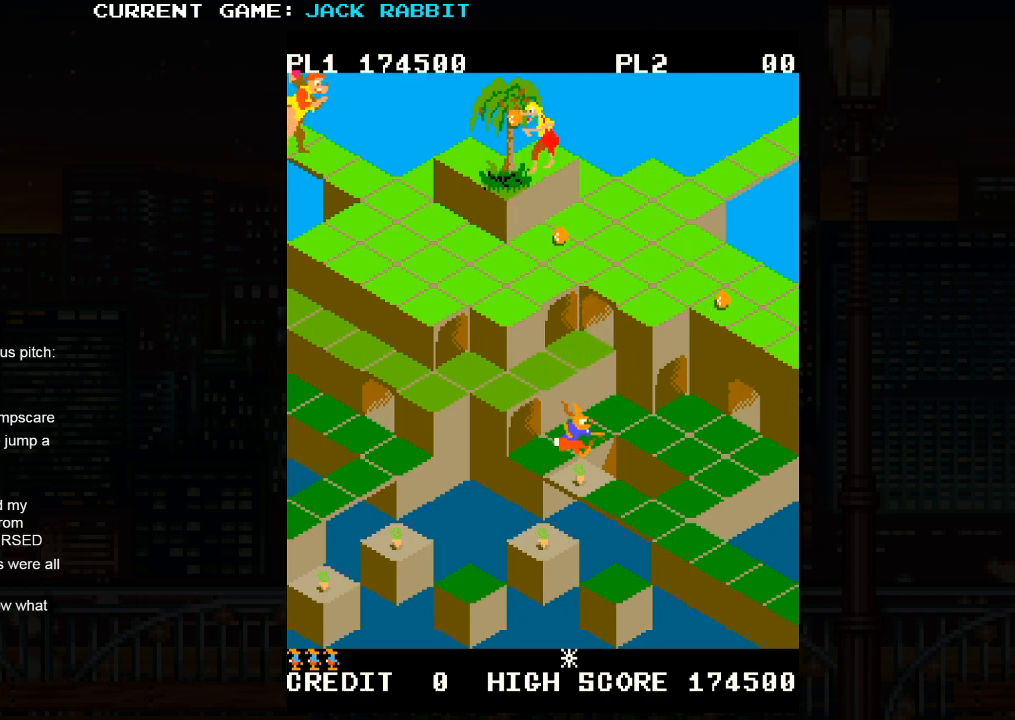
{"buttons": [], "left_stick": "left", "events": [[150, "left_stick", "down-right"], [333, "left_stick", "center"], [500, "left_stick", "left"]]}
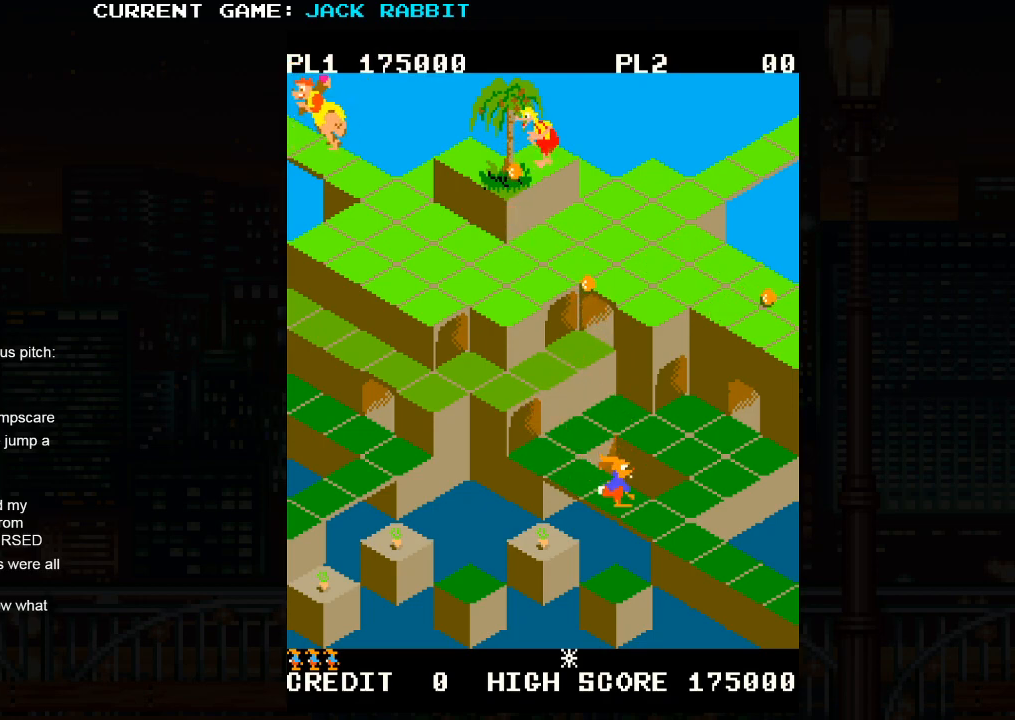
{"buttons": ["SQUARE"], "left_stick": "center", "events": [[17, "left_stick", "down-left"], [33, "SQUARE", "down"], [233, "left_stick", "center"]]}
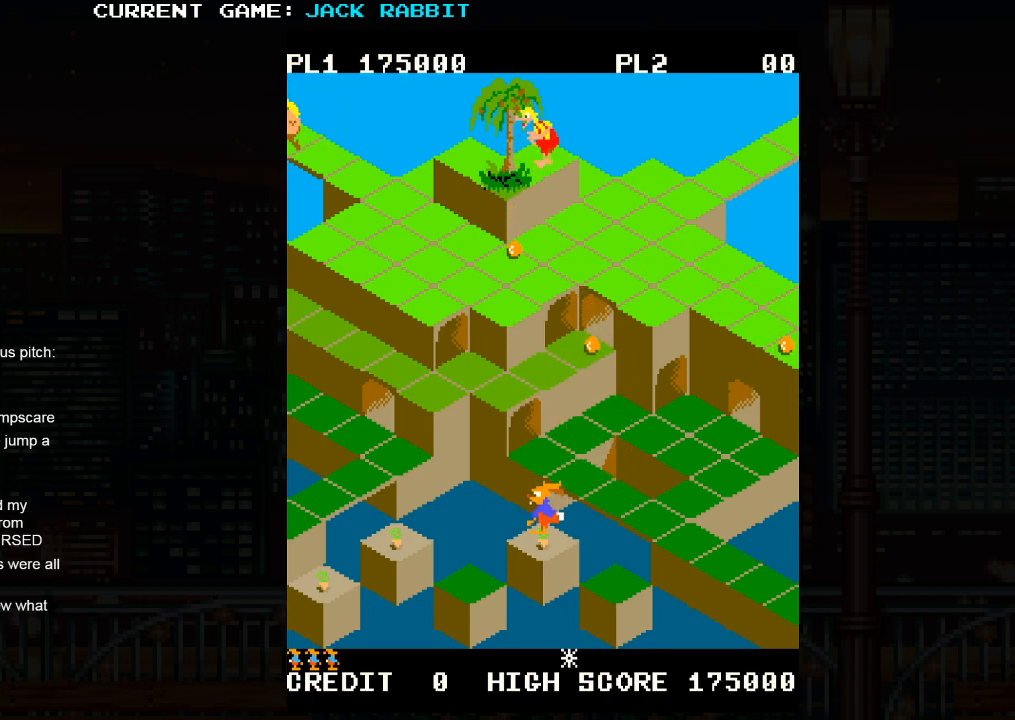
{"buttons": ["SQUARE"], "left_stick": "center", "events": [[100, "left_stick", "down-left"], [367, "left_stick", "center"]]}
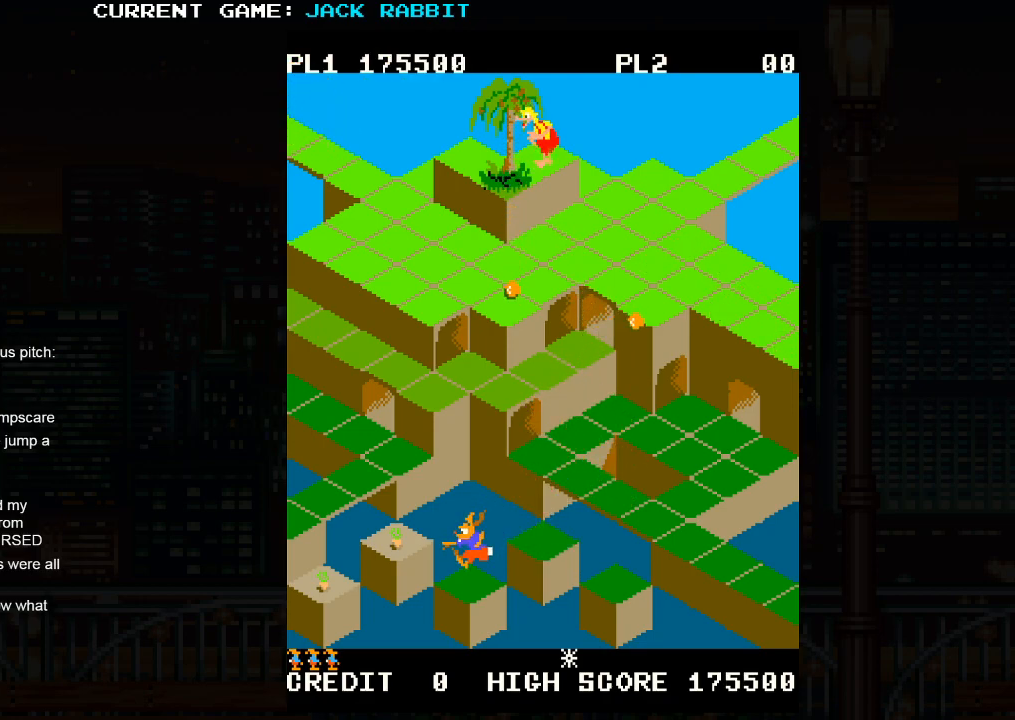
{"buttons": ["SQUARE"], "left_stick": "center", "events": [[167, "left_stick", "up-left"], [417, "left_stick", "center"]]}
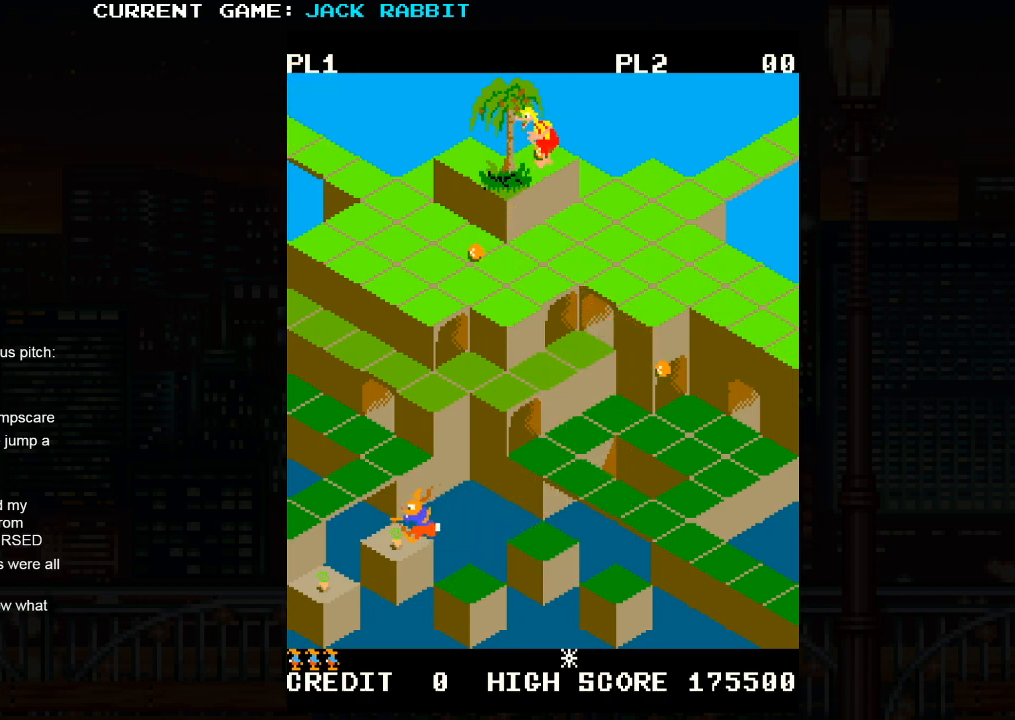
{"buttons": ["SQUARE"], "left_stick": "center", "events": [[217, "left_stick", "down-left"], [483, "left_stick", "center"]]}
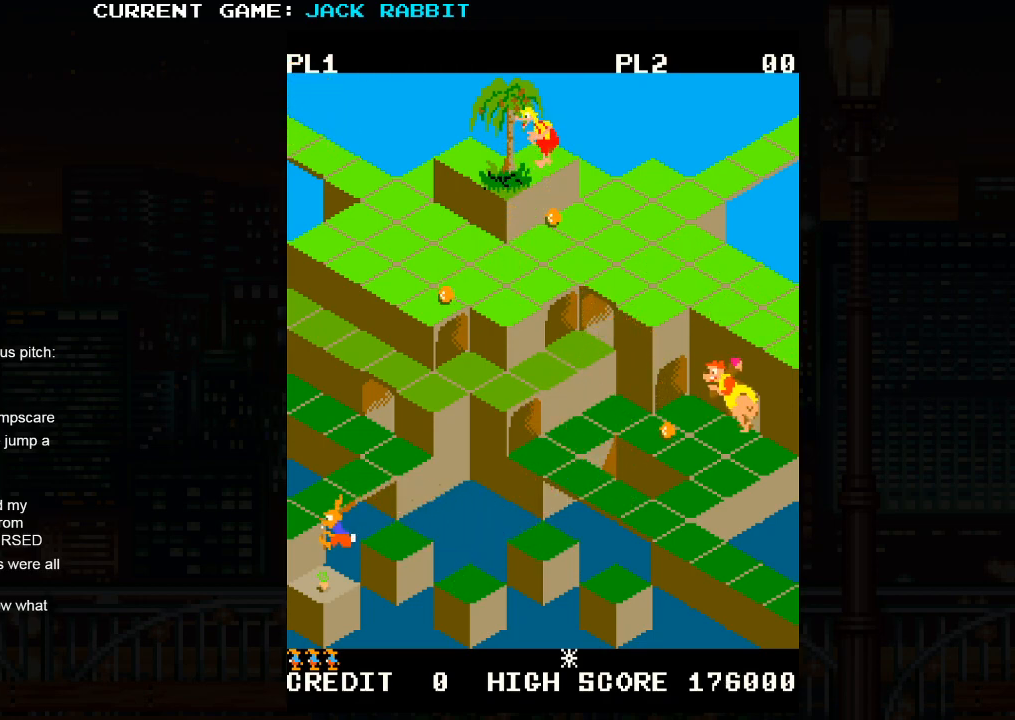
{"buttons": [], "left_stick": "center", "events": [[150, "SQUARE", "up"], [350, "TRIANGLE", "down"], [433, "TRIANGLE", "up"]]}
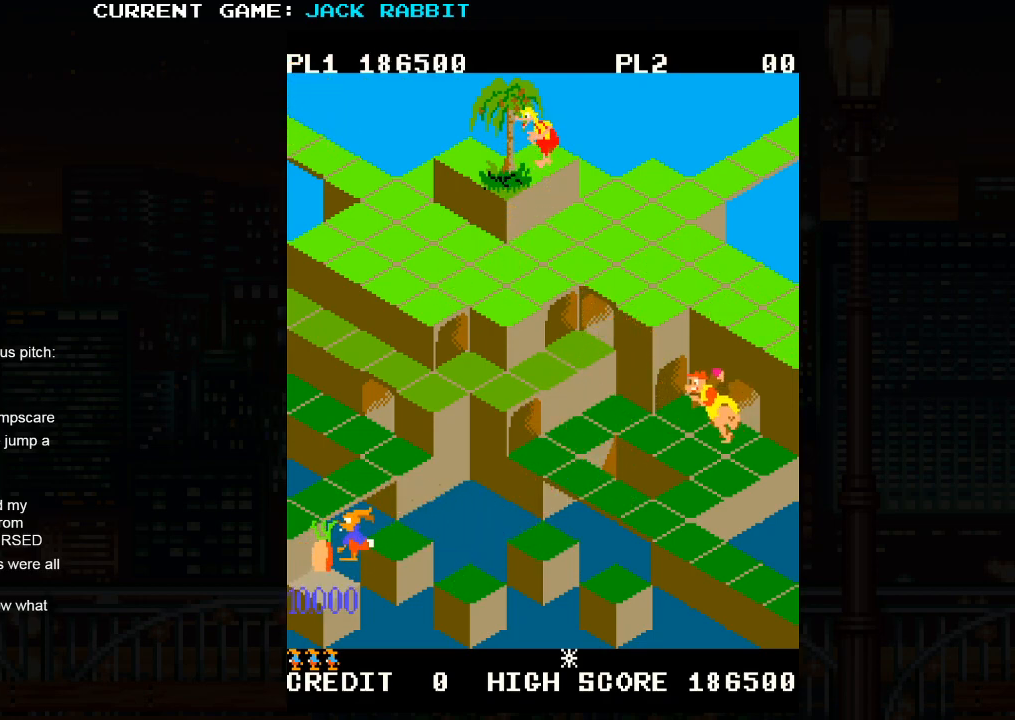
{"buttons": ["SQUARE"], "left_stick": "center", "events": [[133, "SQUARE", "down"], [217, "SQUARE", "up"], [350, "TRIANGLE", "down"], [417, "TRIANGLE", "up"], [483, "SQUARE", "down"]]}
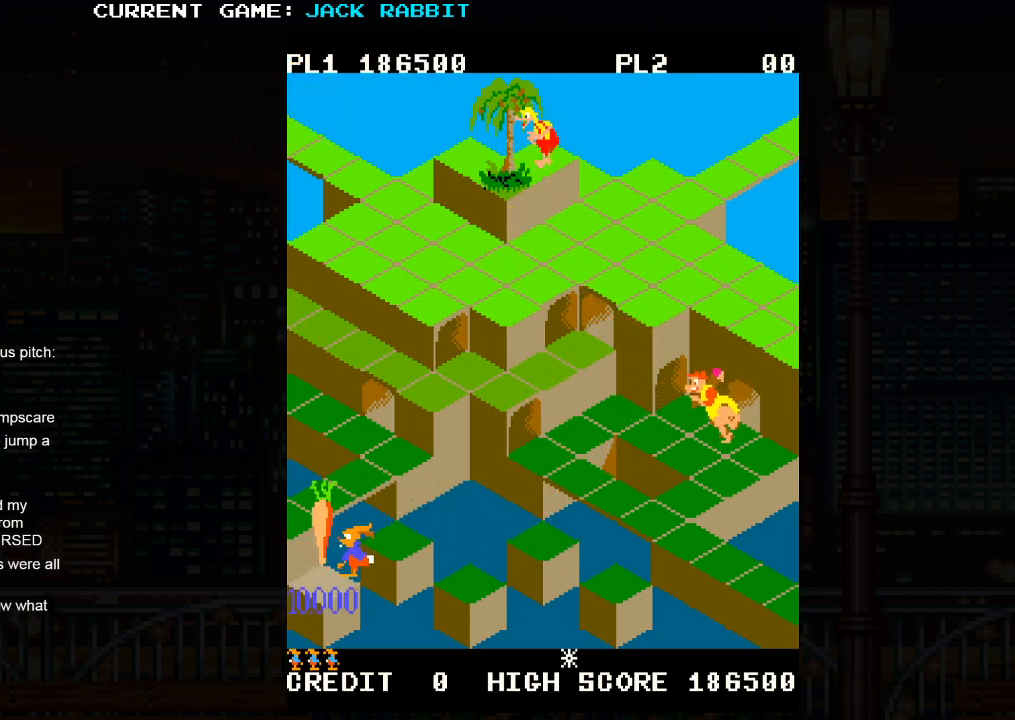
{"buttons": ["TRIANGLE"], "left_stick": "center", "events": [[17, "SQUARE", "up"], [83, "TRIANGLE", "down"], [200, "SQUARE", "down"], [267, "SQUARE", "up"]]}
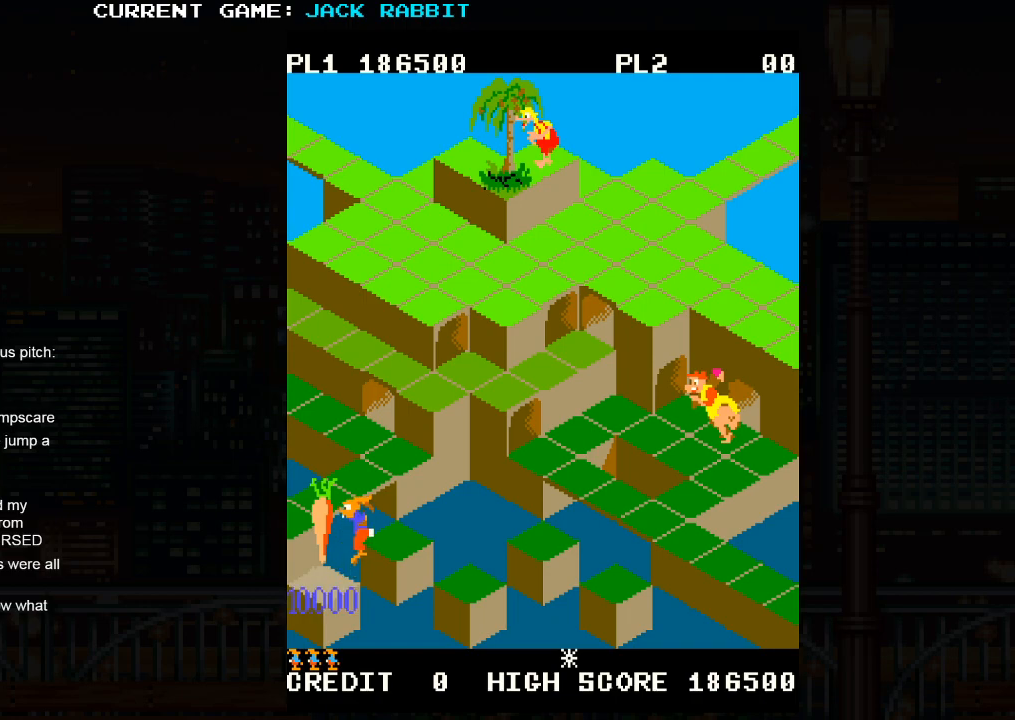
{"buttons": ["TRIANGLE"], "left_stick": "center", "events": []}
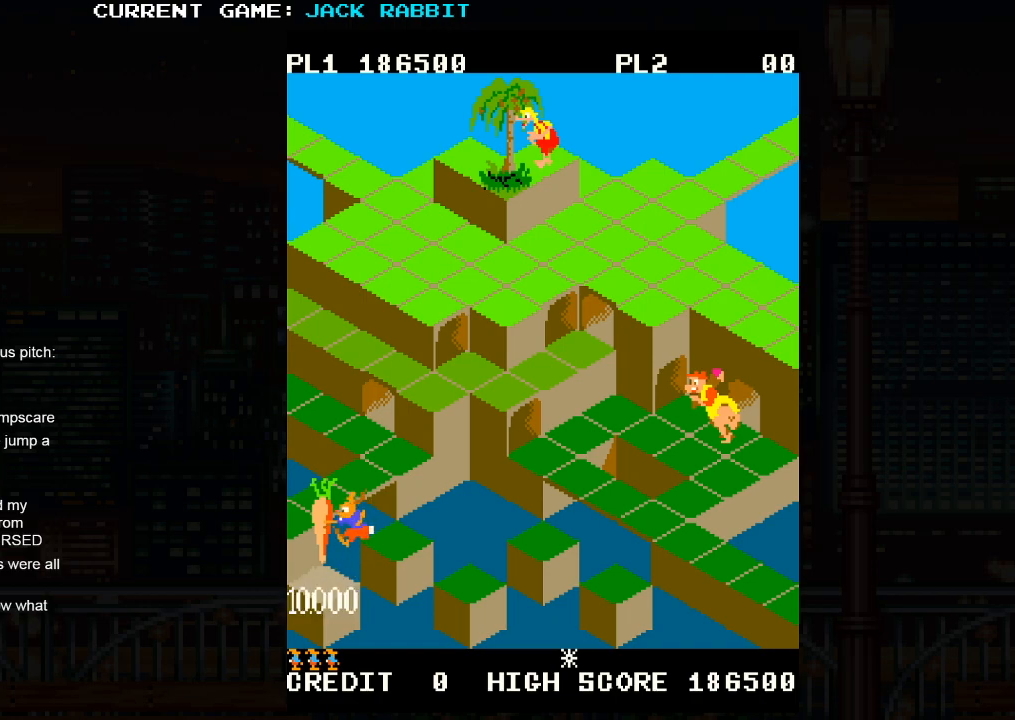
{"buttons": [], "left_stick": "center", "events": [[50, "TRIANGLE", "up"]]}
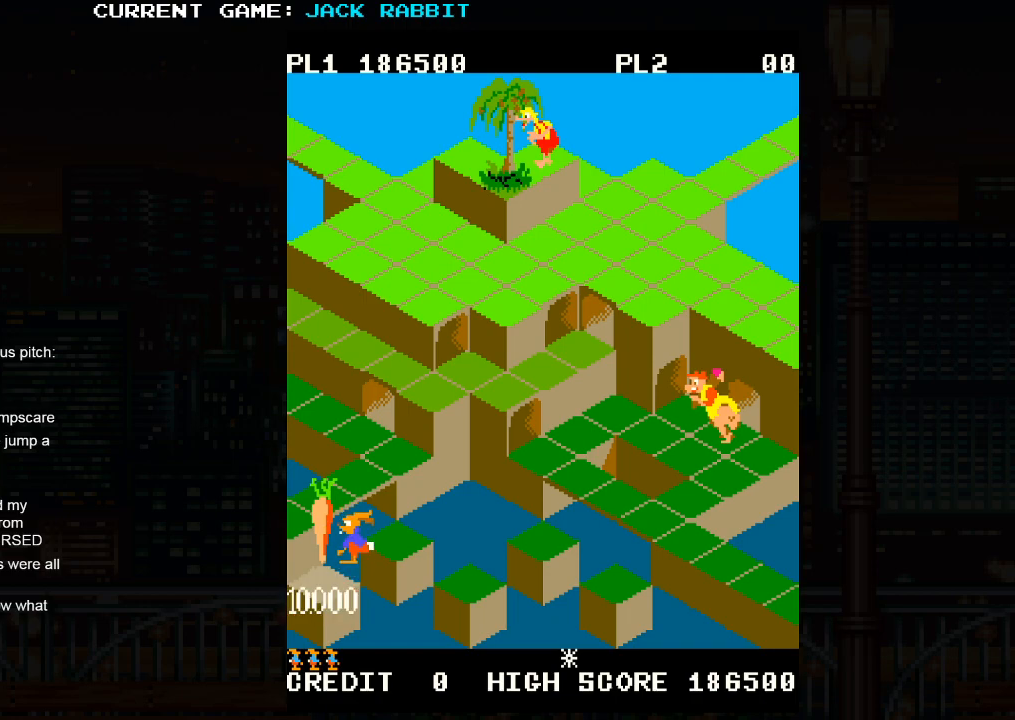
{"buttons": [], "left_stick": "center", "events": []}
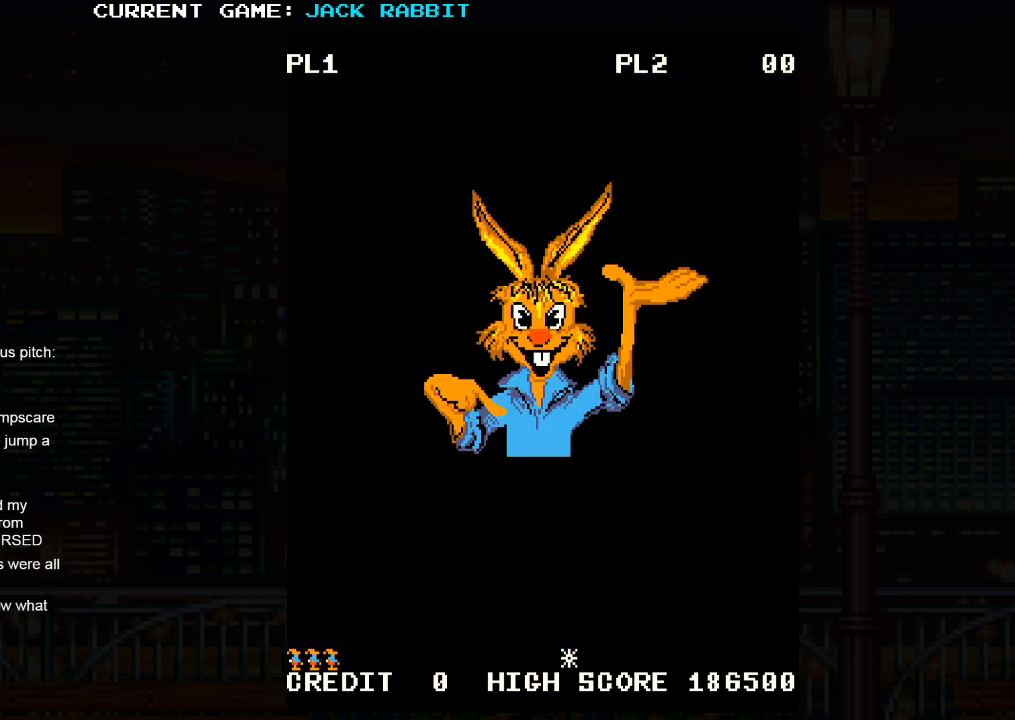
{"buttons": [], "left_stick": "center", "events": [[417, "TRIANGLE", "down"], [467, "TRIANGLE", "up"]]}
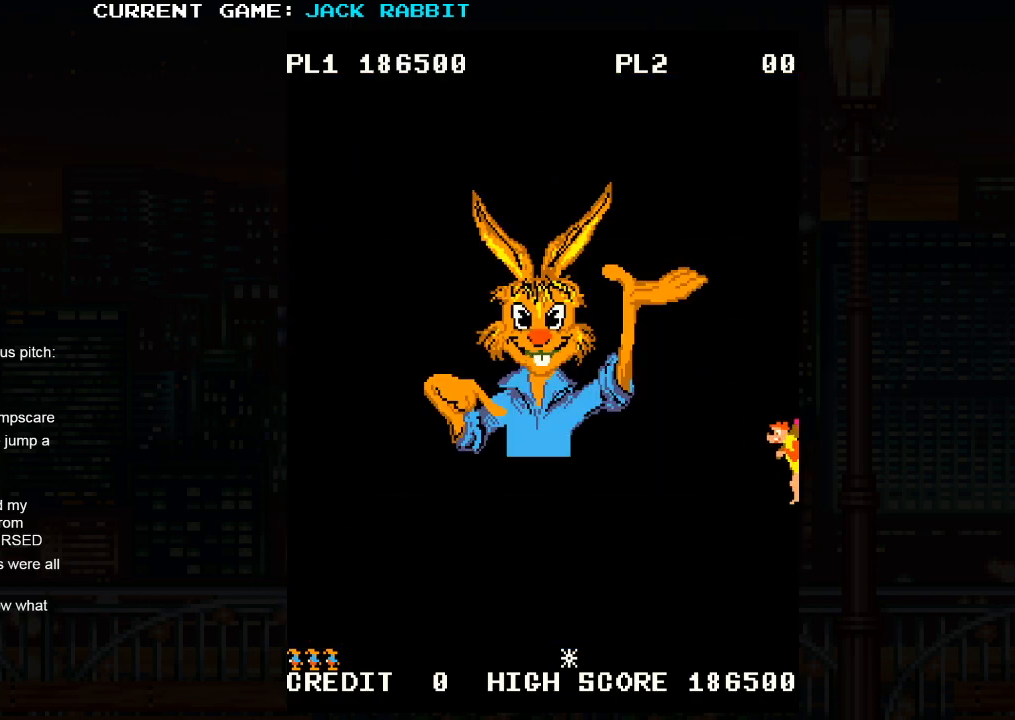
{"buttons": [], "left_stick": "center", "events": []}
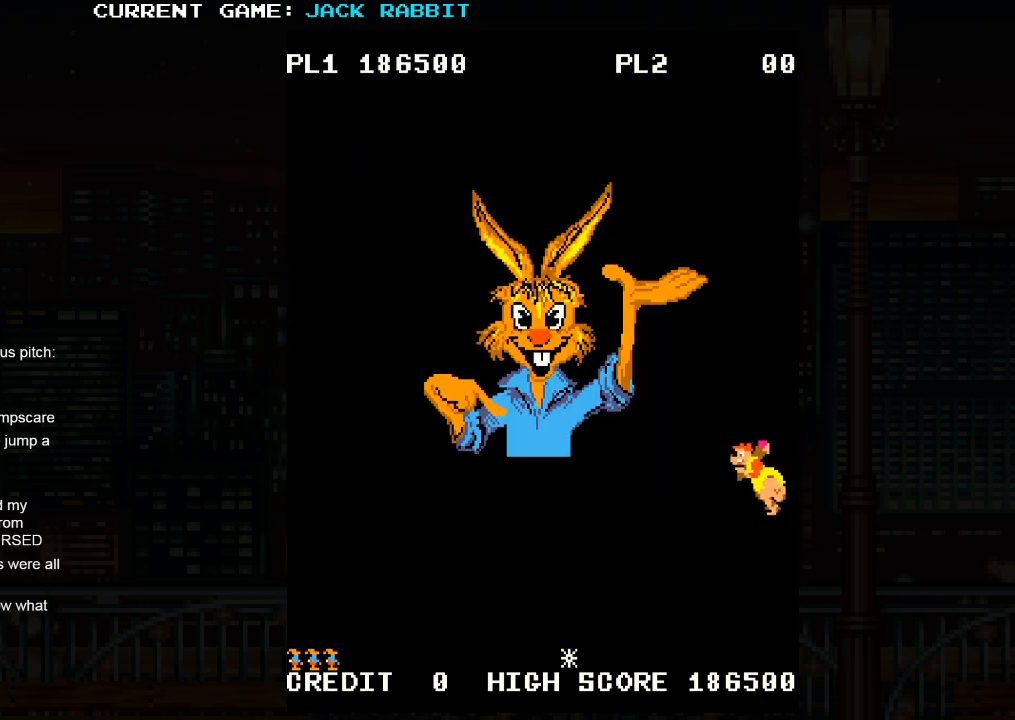
{"buttons": [], "left_stick": "center", "events": [[350, "SQUARE", "down"], [467, "SQUARE", "up"]]}
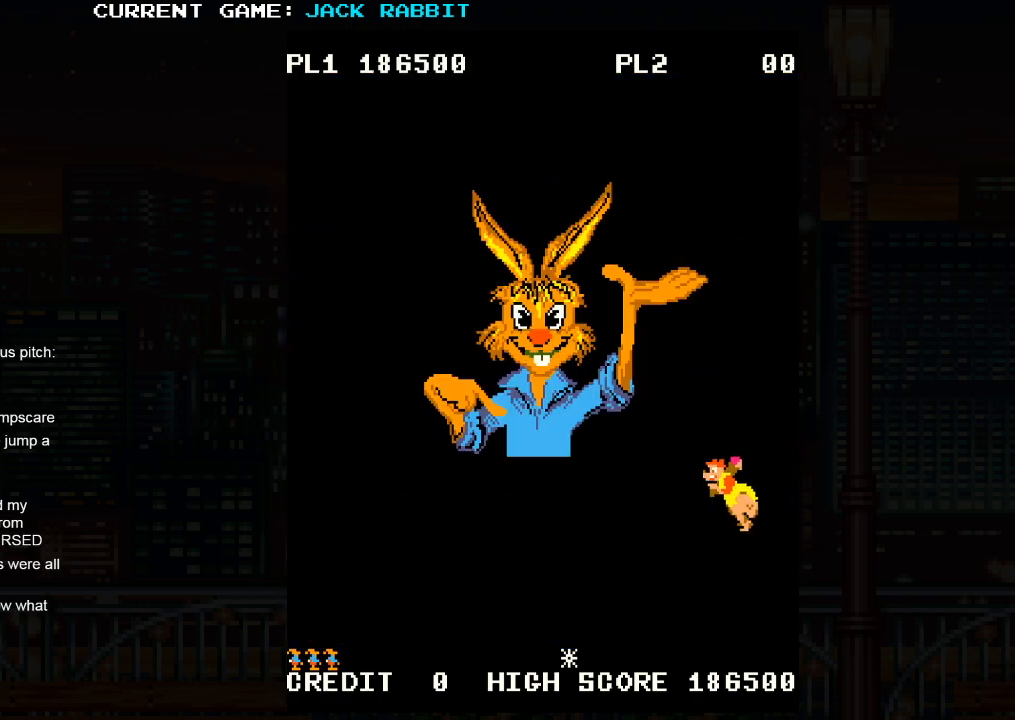
{"buttons": [], "left_stick": "center", "events": []}
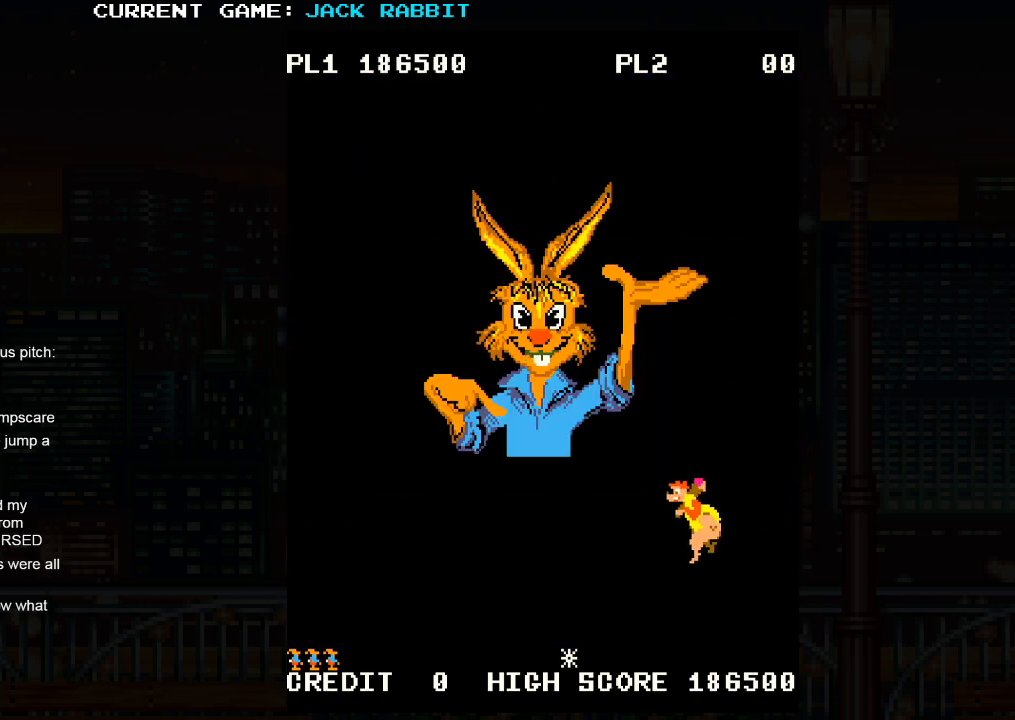
{"buttons": [], "left_stick": "center", "events": [[17, "TRIANGLE", "down"], [83, "TRIANGLE", "up"], [117, "SQUARE", "down"], [200, "SQUARE", "up"], [250, "TRIANGLE", "down"], [333, "TRIANGLE", "up"]]}
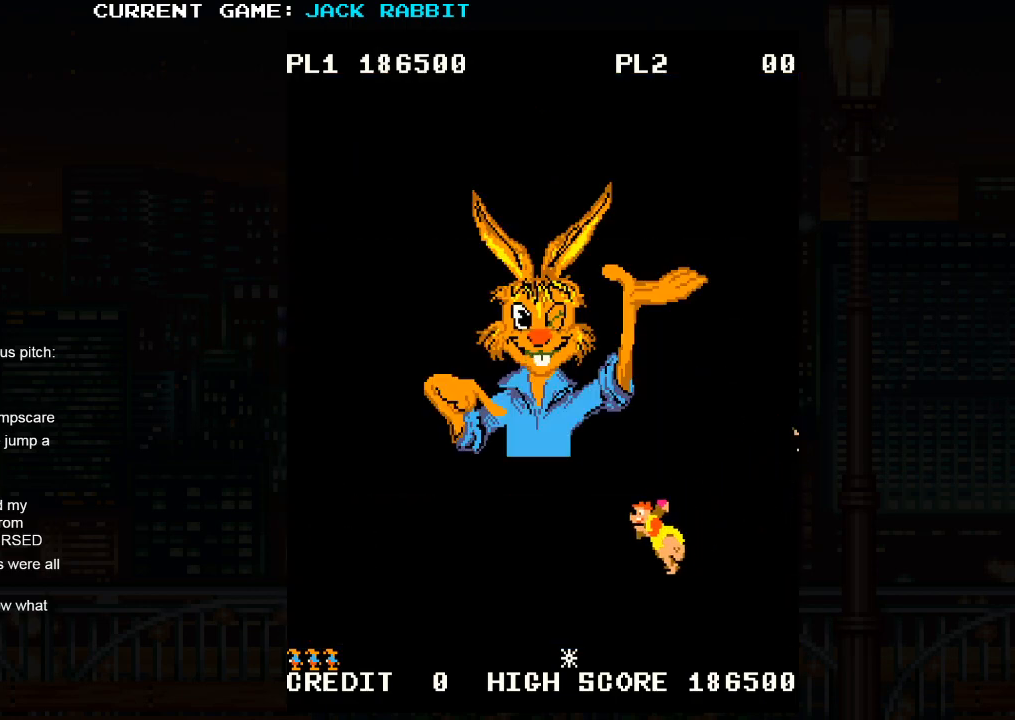
{"buttons": [], "left_stick": "center", "events": [[17, "SQUARE", "down"], [150, "SQUARE", "up"], [300, "TRIANGLE", "down"], [350, "TRIANGLE", "up"]]}
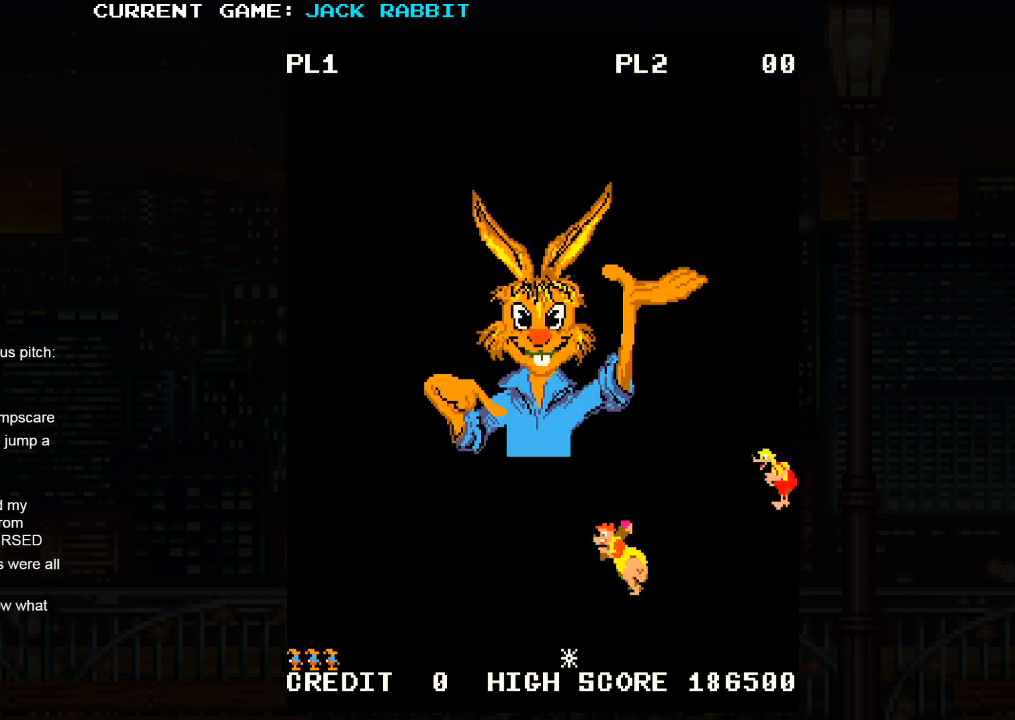
{"buttons": ["SQUARE"], "left_stick": "center", "events": [[150, "SQUARE", "down"]]}
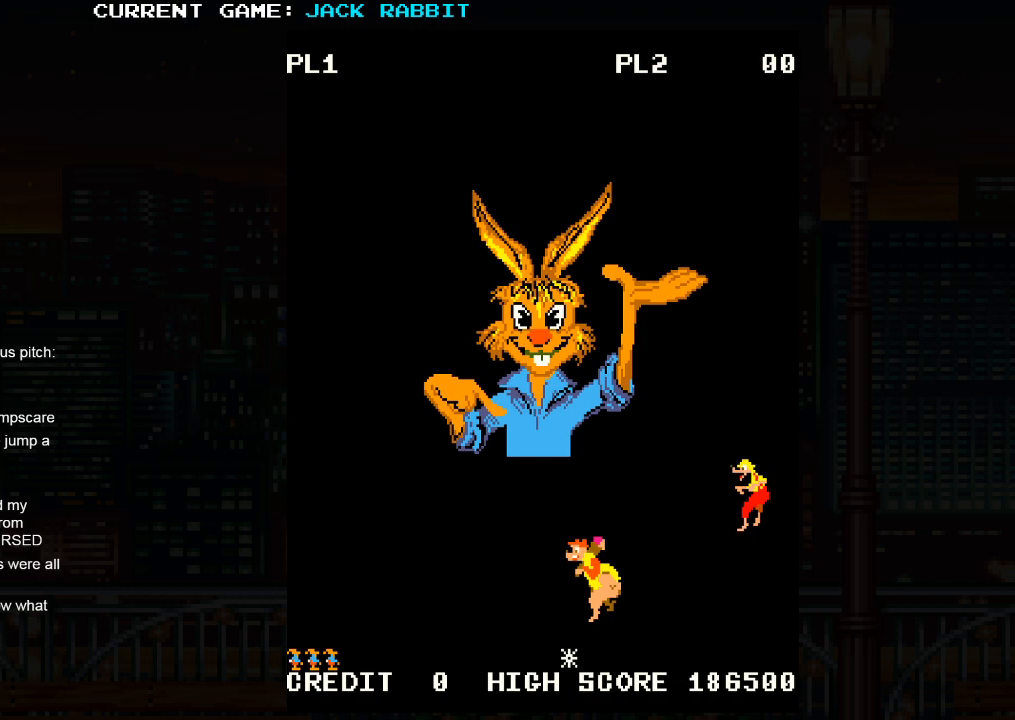
{"buttons": ["SQUARE"], "left_stick": "center", "events": [[17, "SQUARE", "up"], [367, "TRIANGLE", "down"], [417, "TRIANGLE", "up"], [483, "SQUARE", "down"]]}
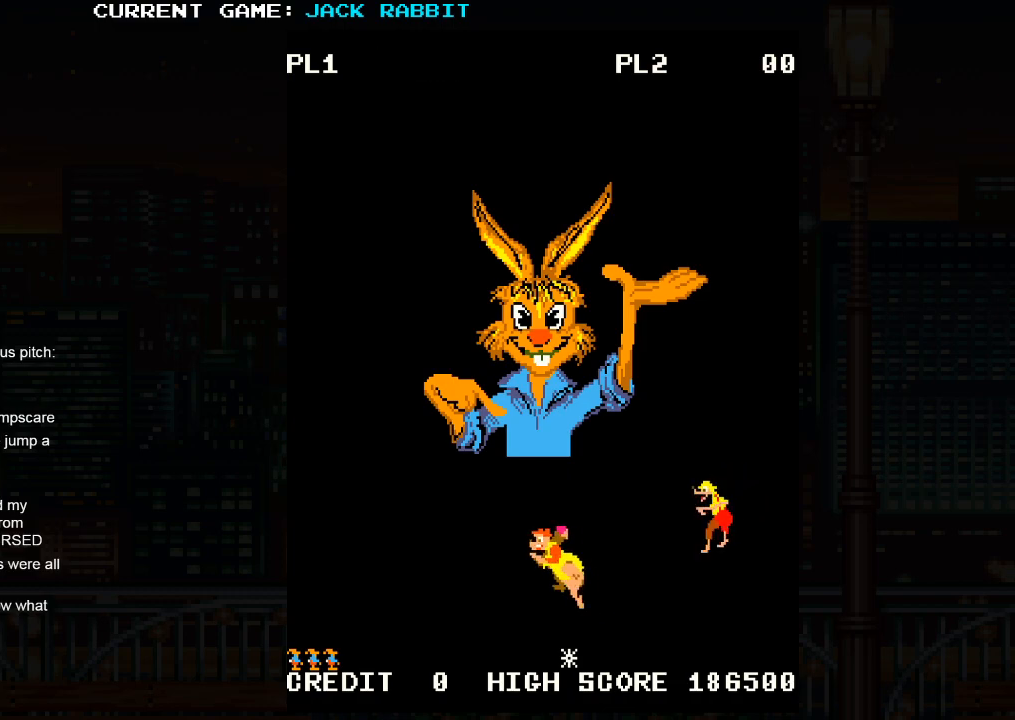
{"buttons": ["SQUARE"], "left_stick": "center", "events": [[50, "SQUARE", "up"], [133, "TRIANGLE", "down"], [183, "TRIANGLE", "up"], [450, "SQUARE", "down"]]}
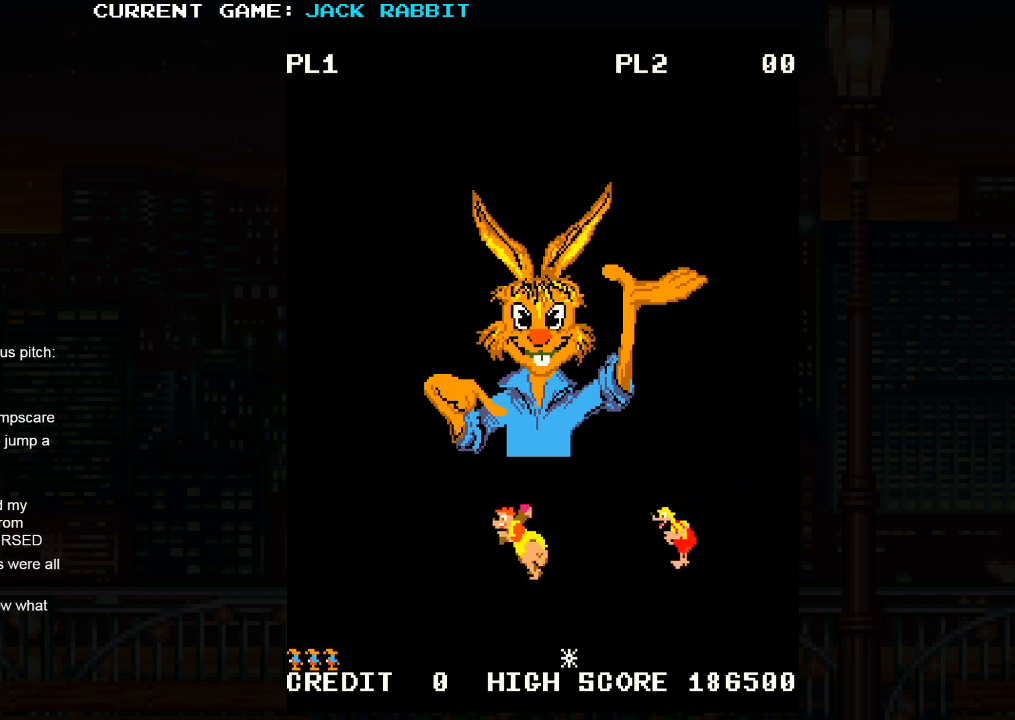
{"buttons": ["TRIANGLE"], "left_stick": "center", "events": [[33, "SQUARE", "up"], [250, "TRIANGLE", "down"]]}